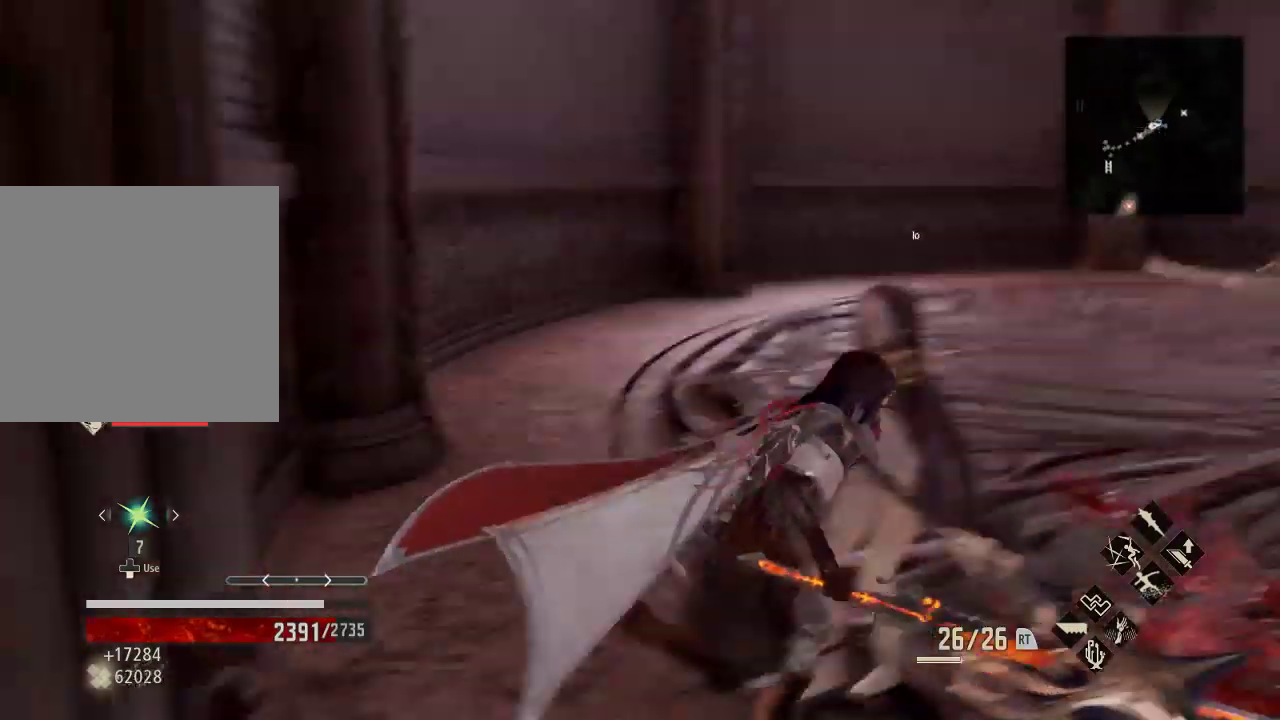
Gameplay with a controller (Xbox layout); each line is a JSON object with the inputs held at the frame after it. "events" lists button and stick changes between this image and that frame as [ms after this image, input, new state], when the widget could be followed in between.
{"buttons": [], "left_stick": "up-right", "right_stick": "center"}
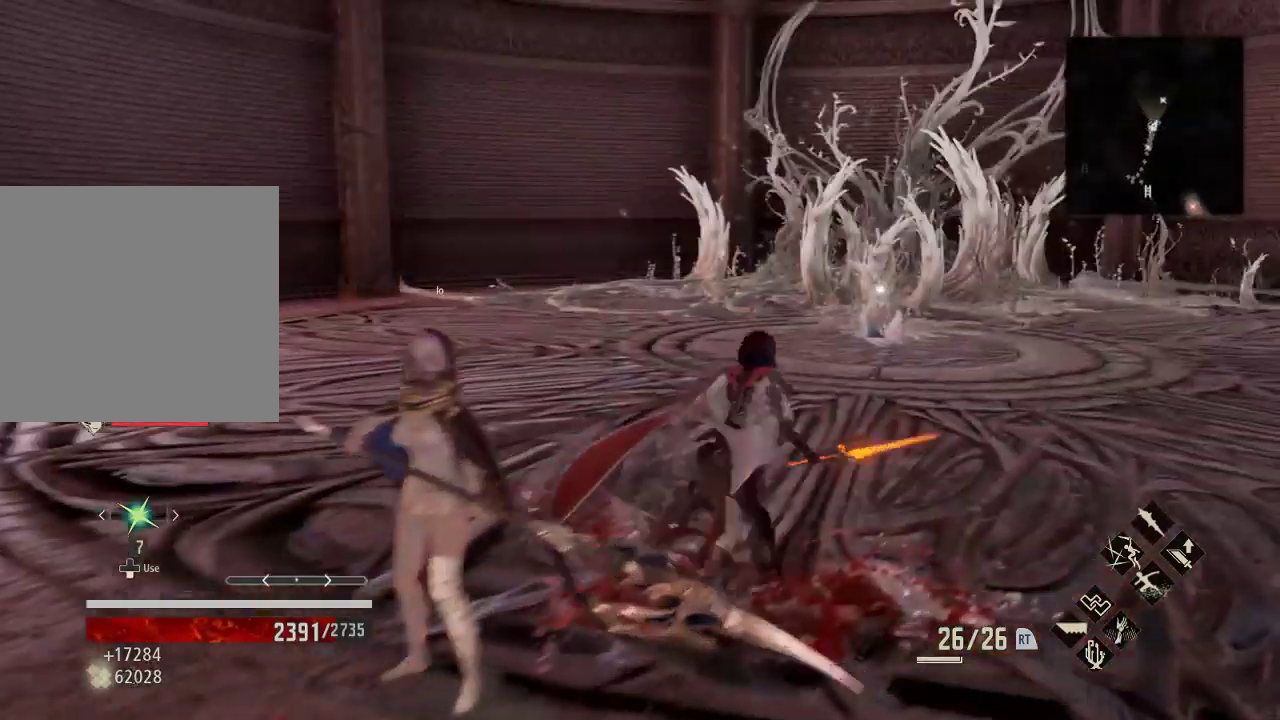
{"buttons": ["R1"], "left_stick": "up-right", "right_stick": "center", "events": [[67, "R1", "down"], [167, "right_stick", "right"], [233, "right_stick", "center"], [367, "right_stick", "right"], [467, "right_stick", "center"]]}
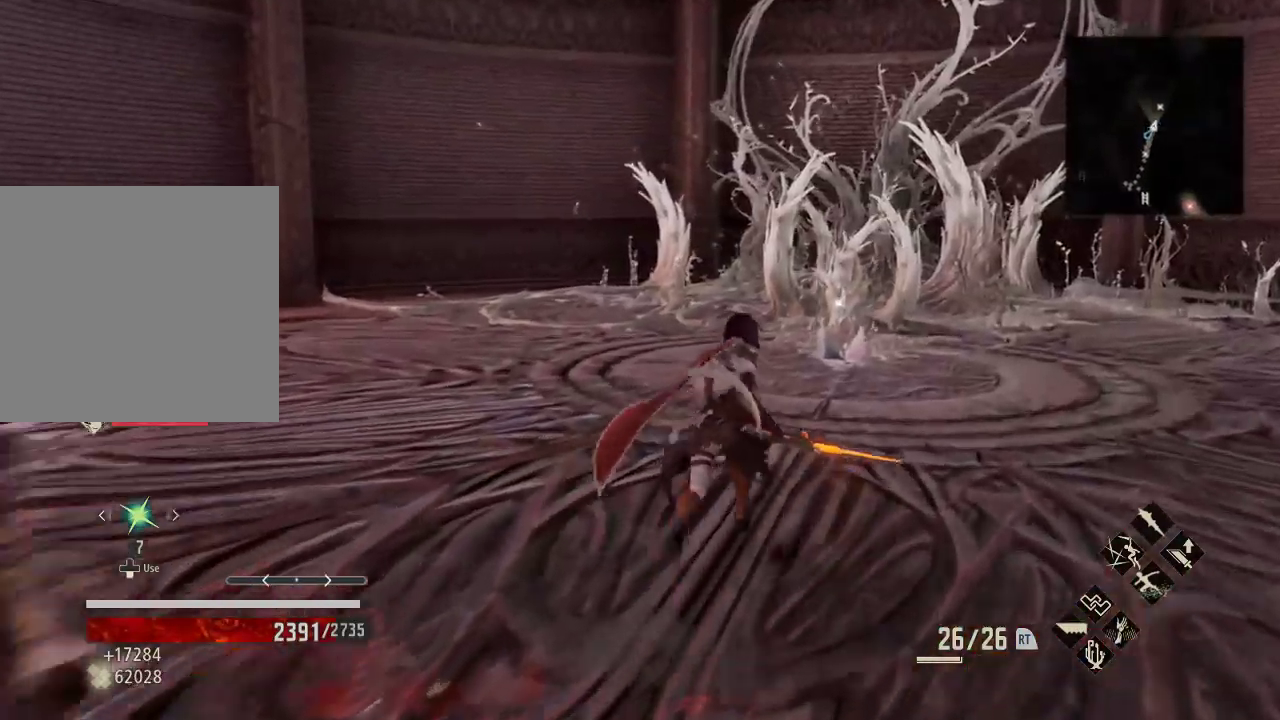
{"buttons": [], "left_stick": "up-right", "right_stick": "down-right", "events": [[33, "right_stick", "right"], [133, "right_stick", "center"], [200, "right_stick", "right"], [367, "right_stick", "down-right"], [467, "R1", "up"]]}
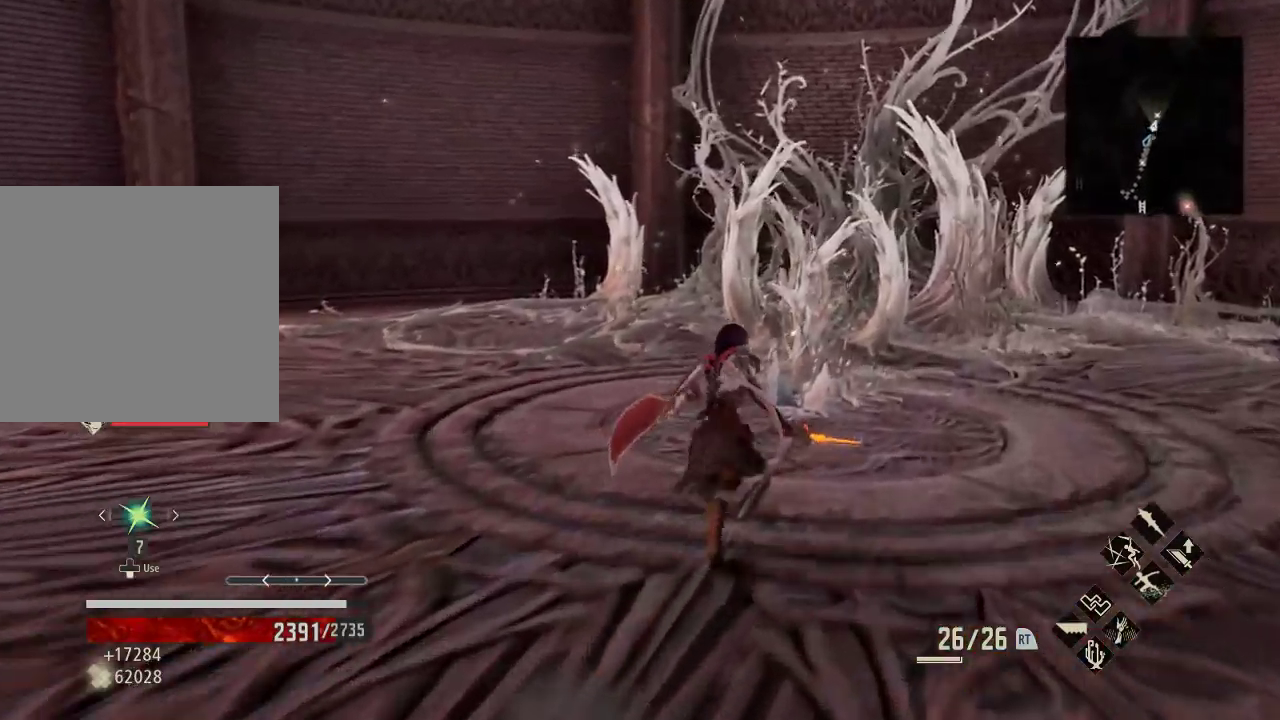
{"buttons": [], "left_stick": "up", "right_stick": "down", "events": [[33, "right_stick", "down"], [133, "left_stick", "up"], [133, "right_stick", "right"], [233, "right_stick", "down-right"], [367, "right_stick", "down"]]}
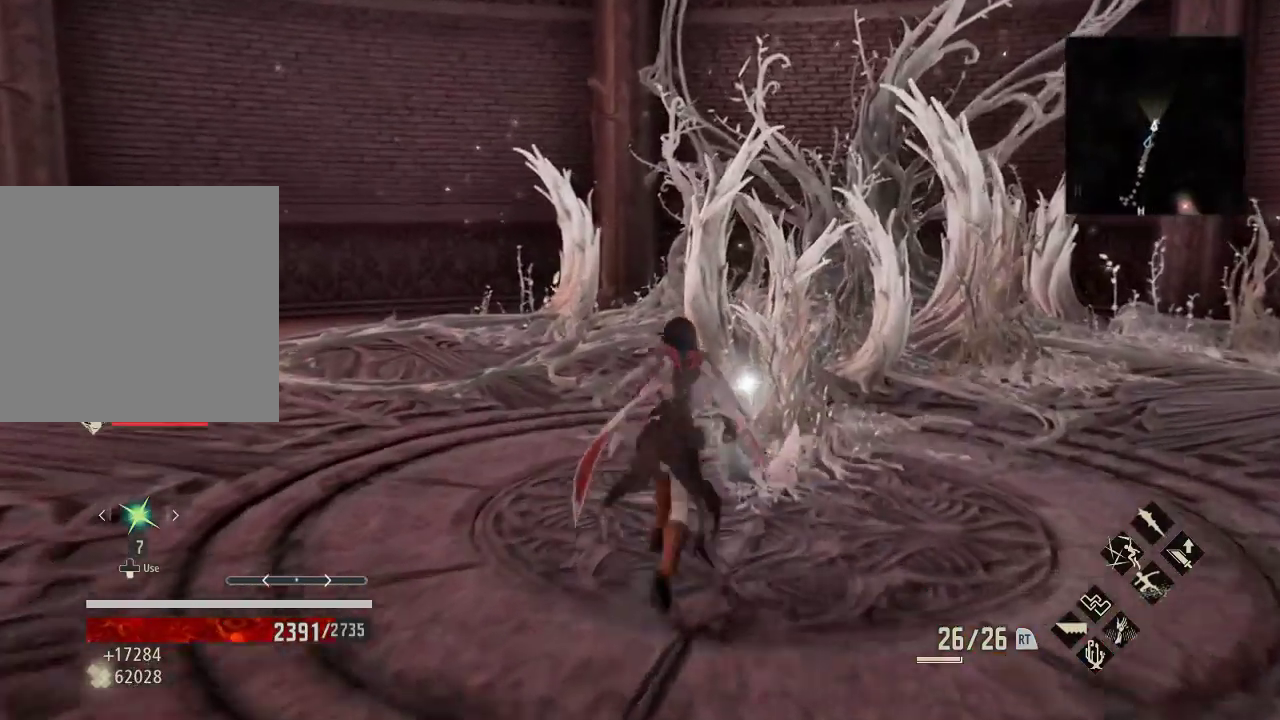
{"buttons": [], "left_stick": "center", "right_stick": "down", "events": [[133, "left_stick", "center"], [233, "right_stick", "center"], [300, "right_stick", "down"]]}
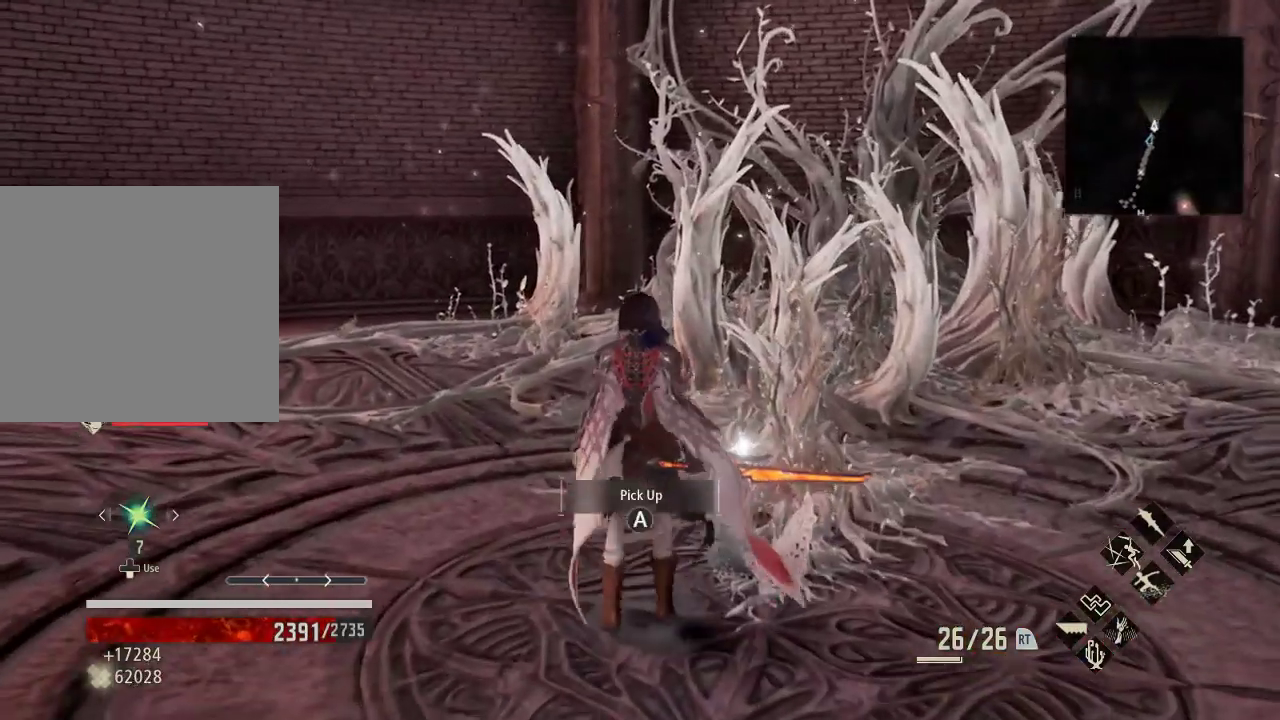
{"buttons": [], "left_stick": "center", "right_stick": "down", "events": [[233, "A", "down"], [267, "right_stick", "center"], [333, "A", "up"], [333, "right_stick", "down"]]}
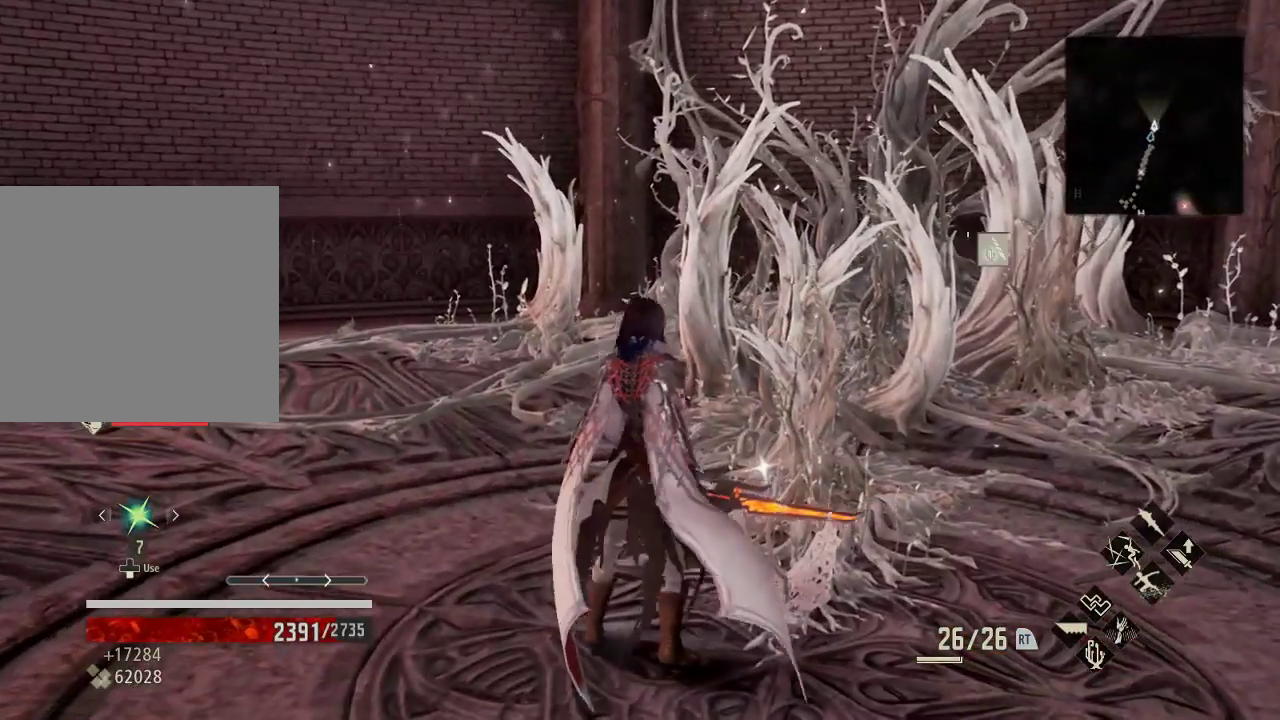
{"buttons": [], "left_stick": "center", "right_stick": "down", "events": []}
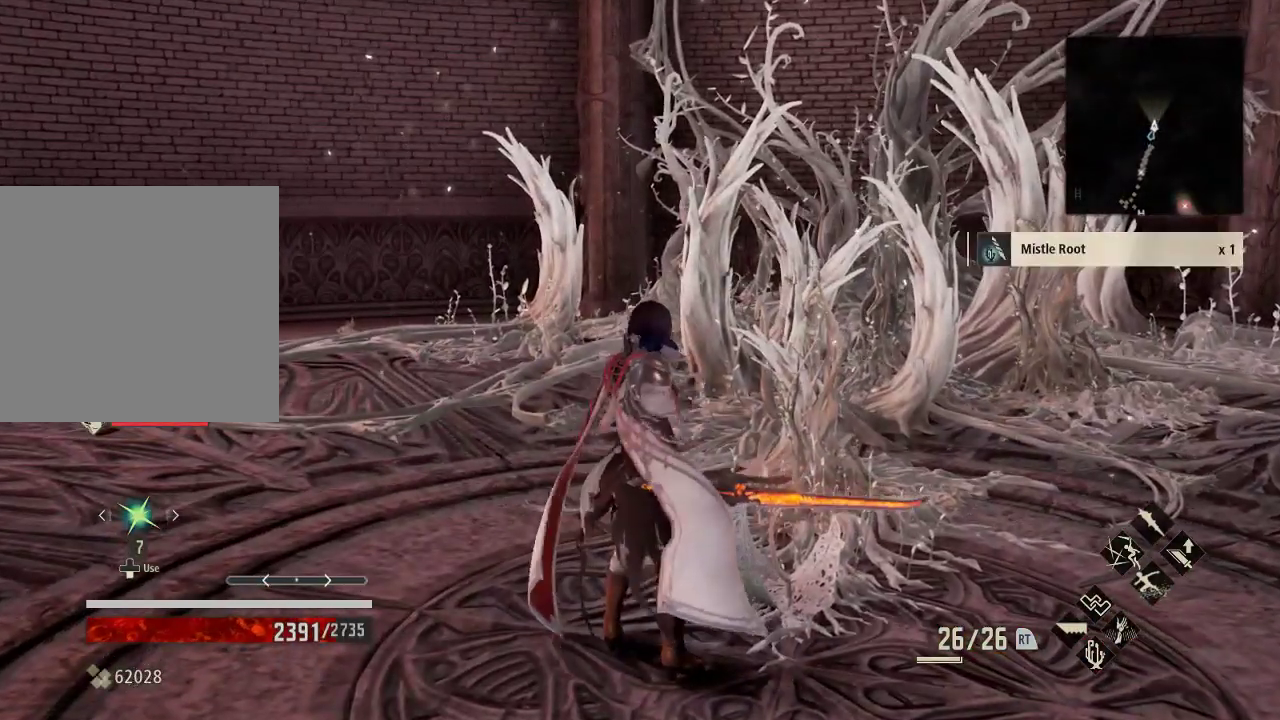
{"buttons": [], "left_stick": "center", "right_stick": "down", "events": []}
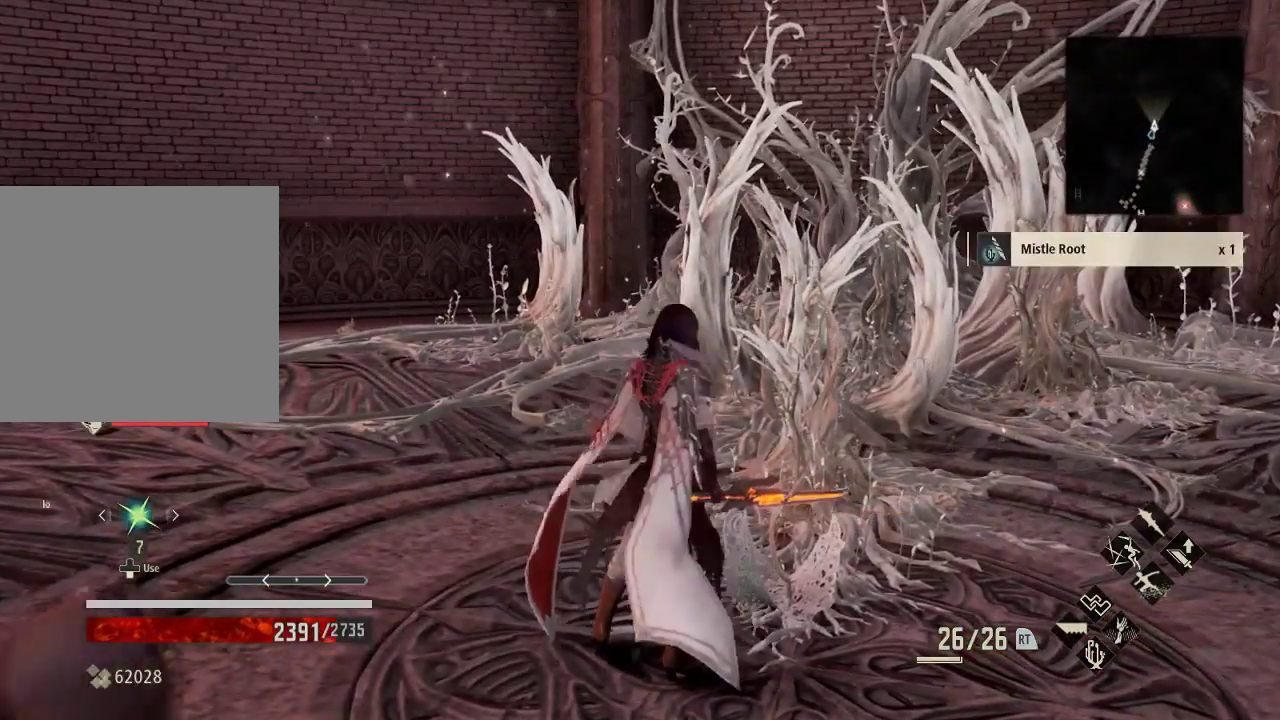
{"buttons": [], "left_stick": "up-left", "right_stick": "center", "events": [[333, "left_stick", "up-left"], [367, "right_stick", "right"], [500, "right_stick", "center"]]}
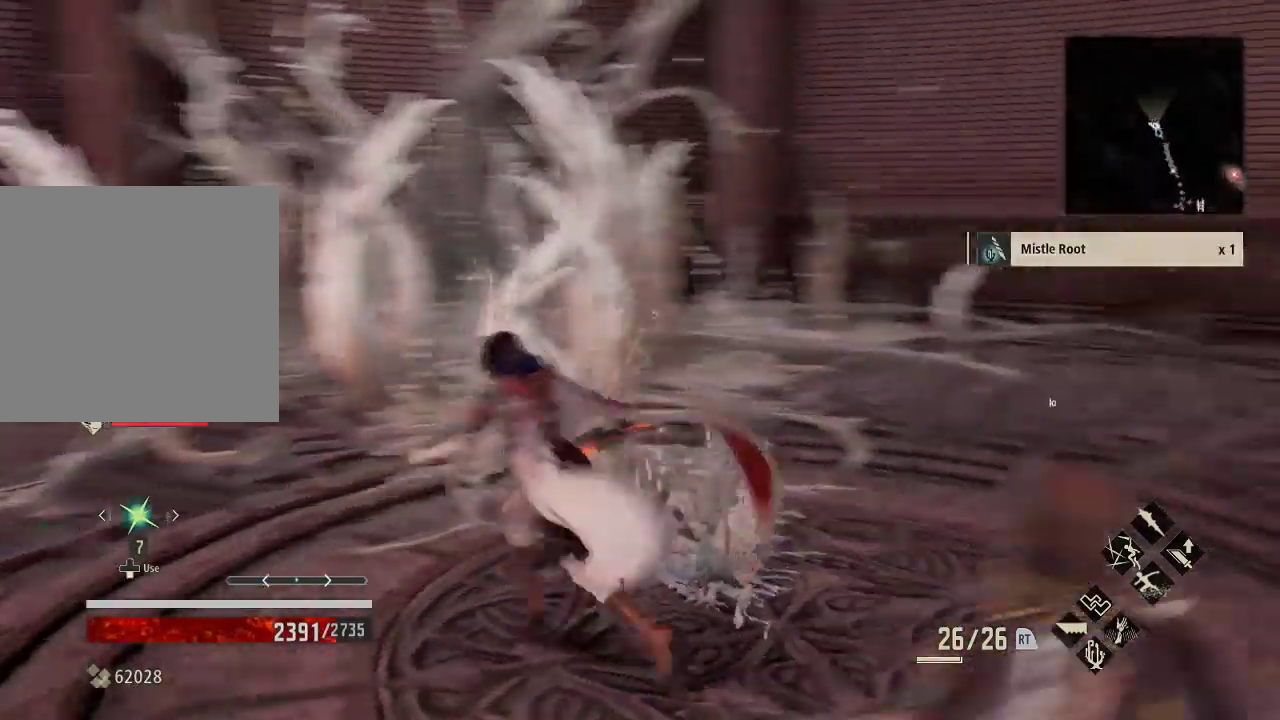
{"buttons": [], "left_stick": "down-right", "right_stick": "center"}
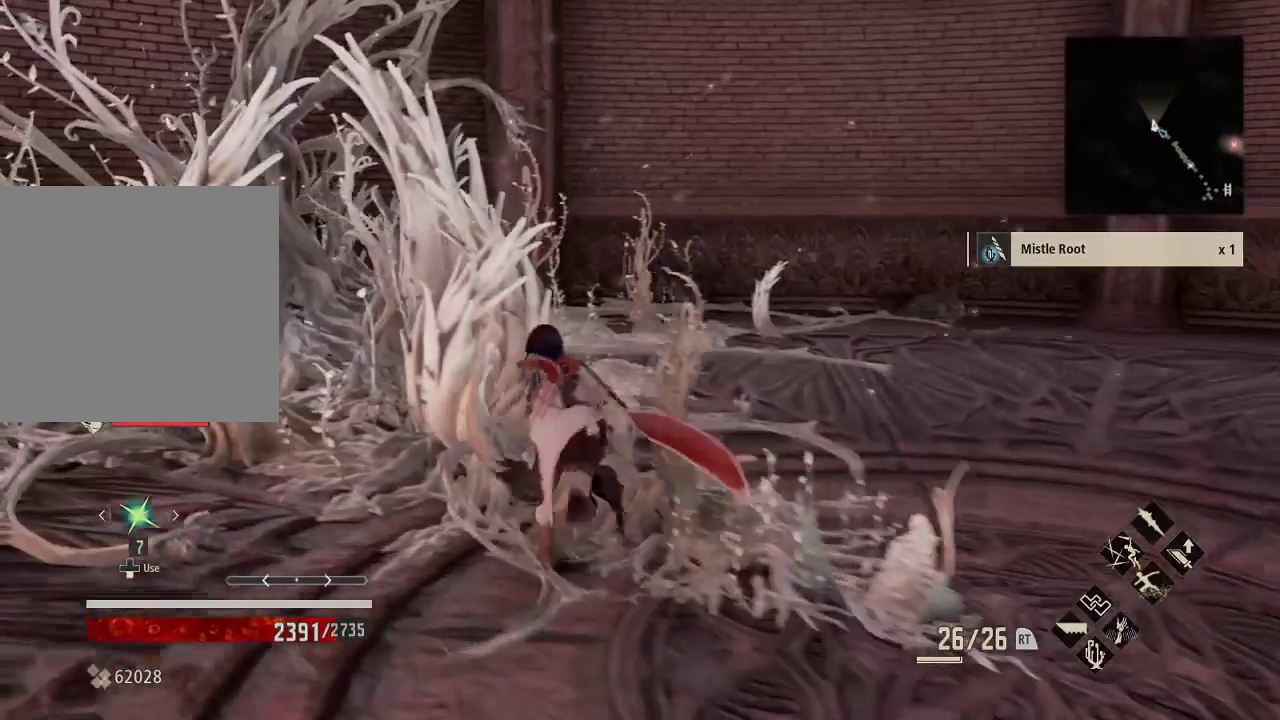
{"buttons": [], "left_stick": "up-left", "right_stick": "center", "events": [[300, "left_stick", "up-left"]]}
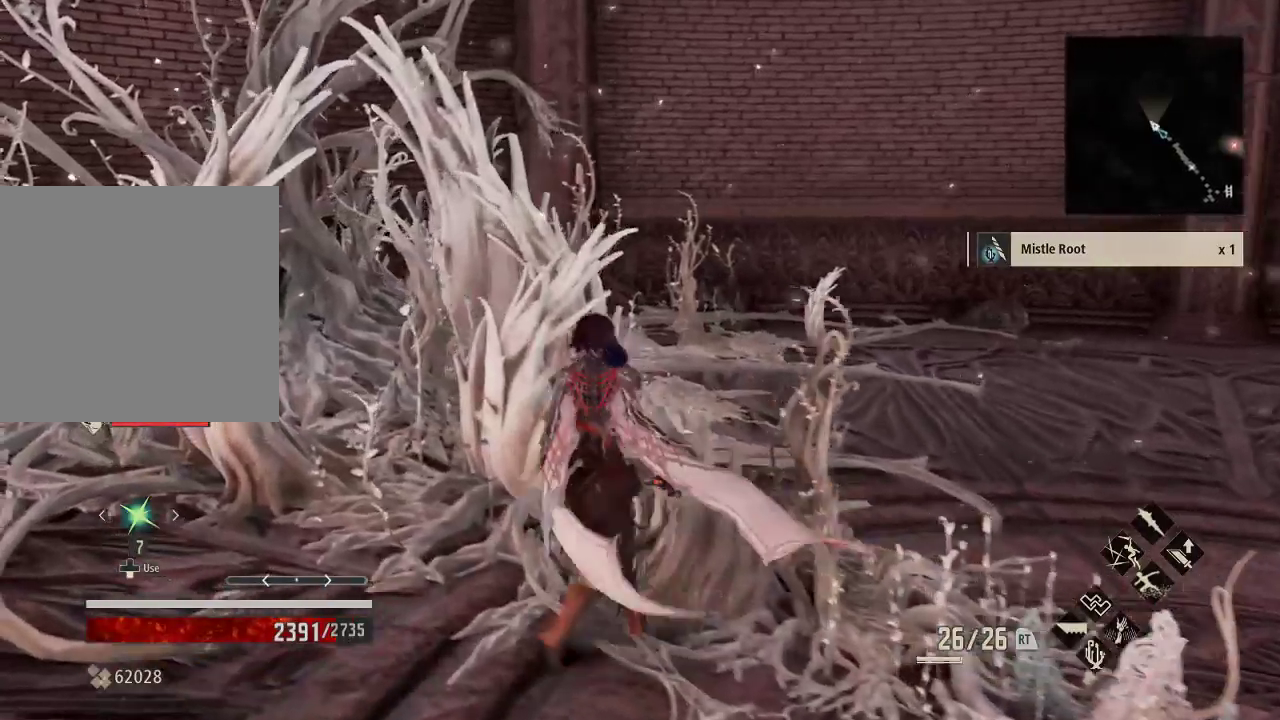
{"buttons": [], "left_stick": "down", "right_stick": "center"}
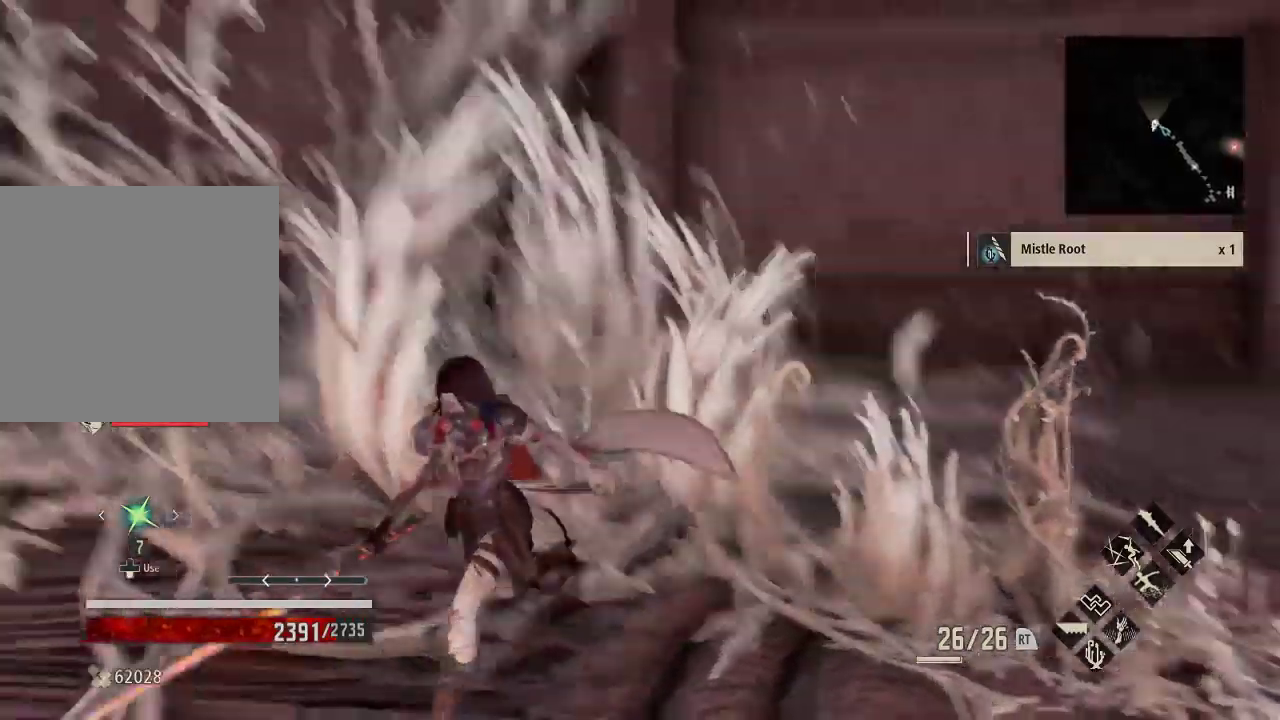
{"buttons": [], "left_stick": "down", "right_stick": "center"}
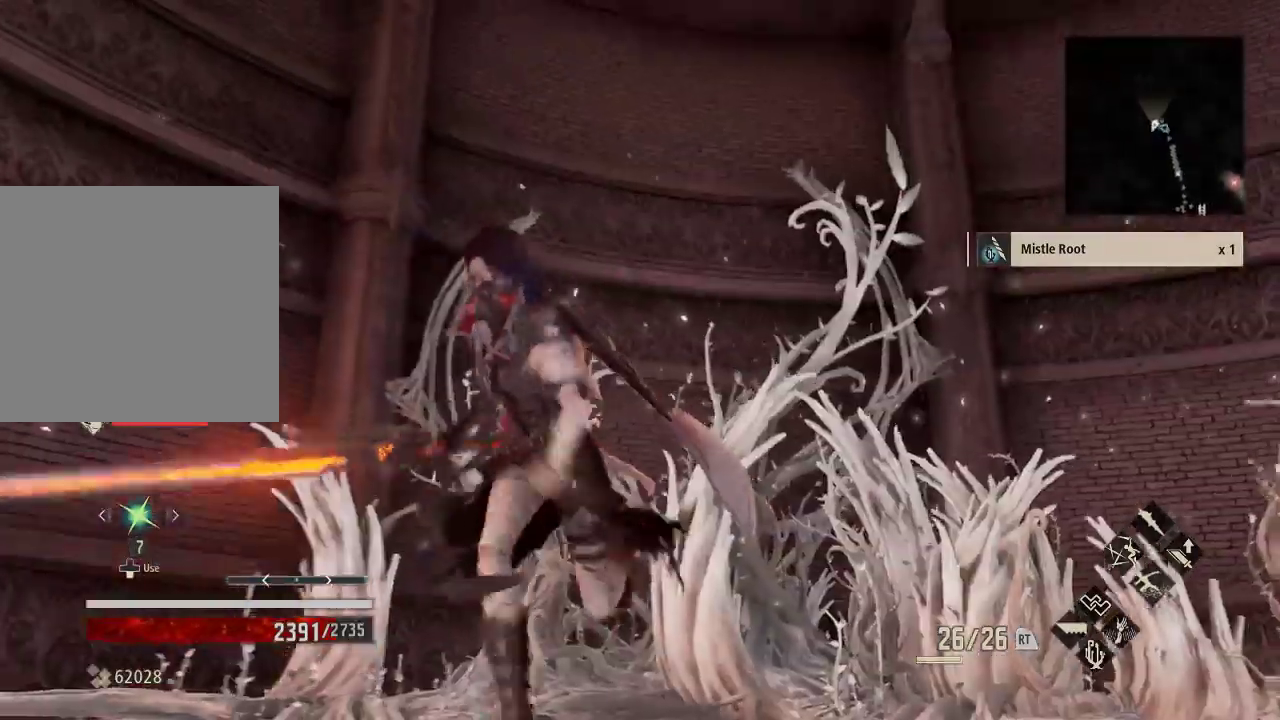
{"buttons": [], "left_stick": "center", "right_stick": "center", "events": [[400, "left_stick", "center"]]}
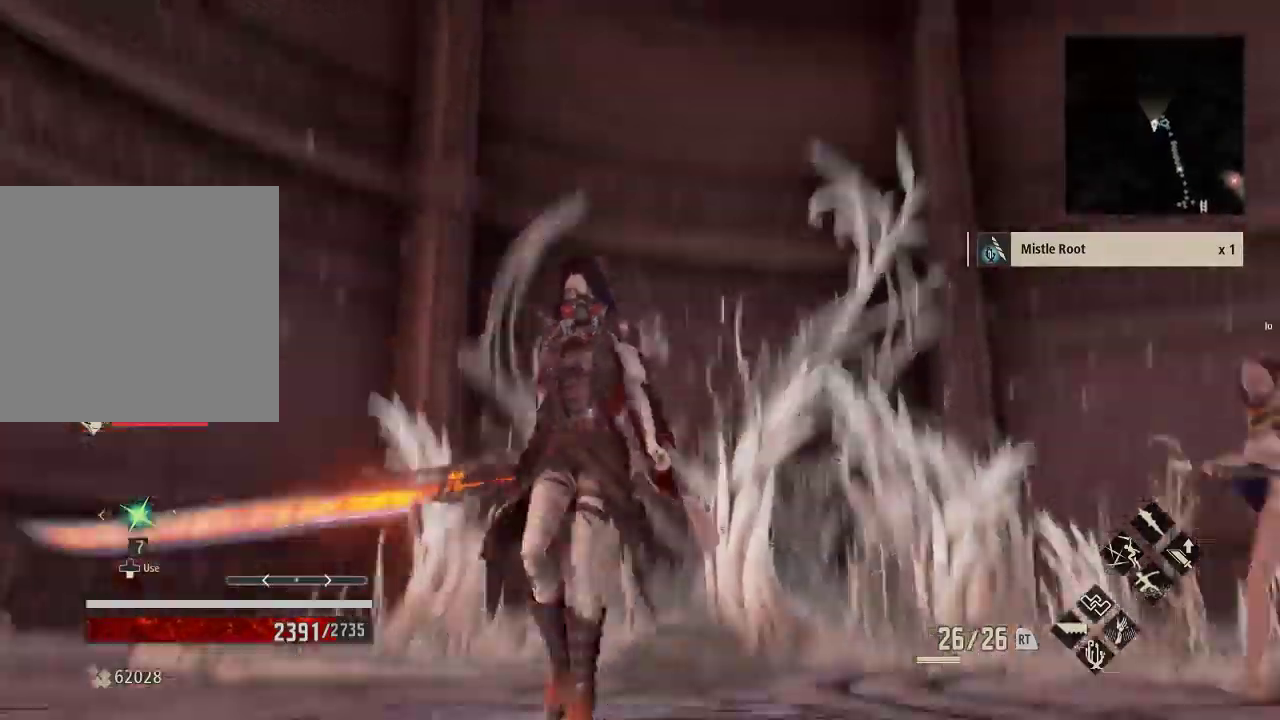
{"buttons": [], "left_stick": "up", "right_stick": "center", "events": [[100, "right_stick", "down"], [133, "left_stick", "down-right"], [233, "left_stick", "up"], [367, "right_stick", "center"]]}
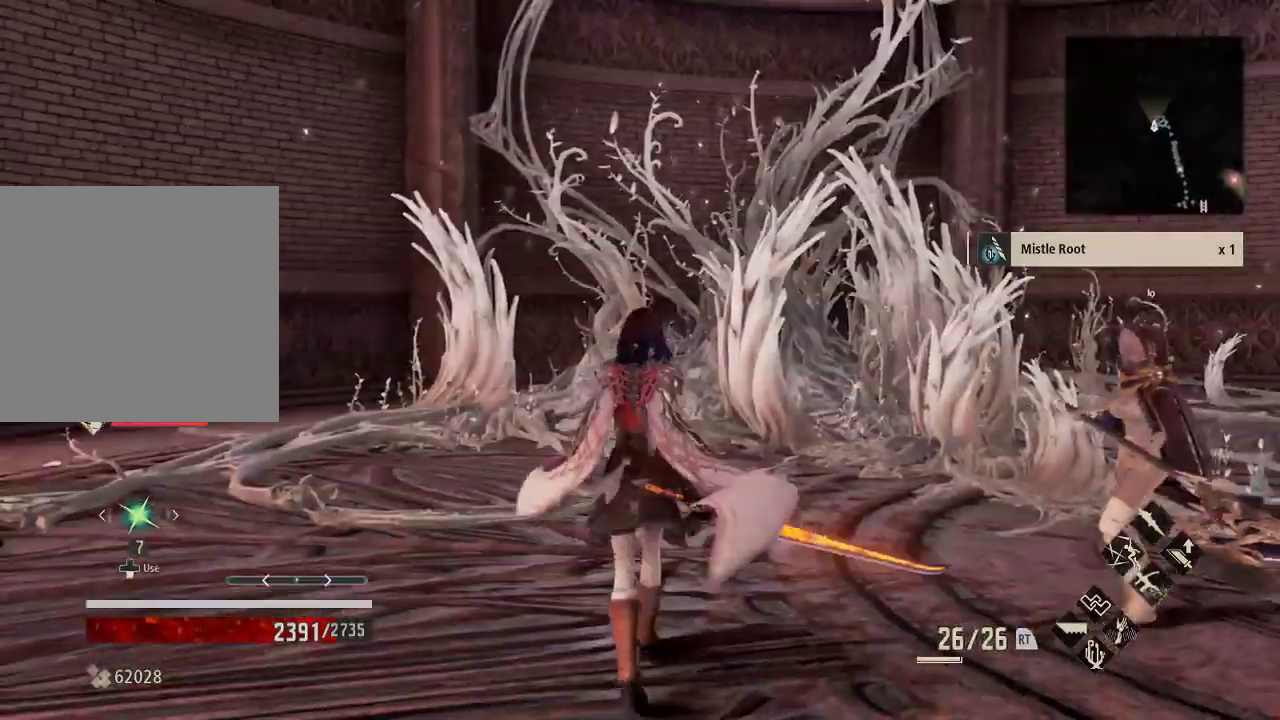
{"buttons": [], "left_stick": "up", "right_stick": "center", "events": []}
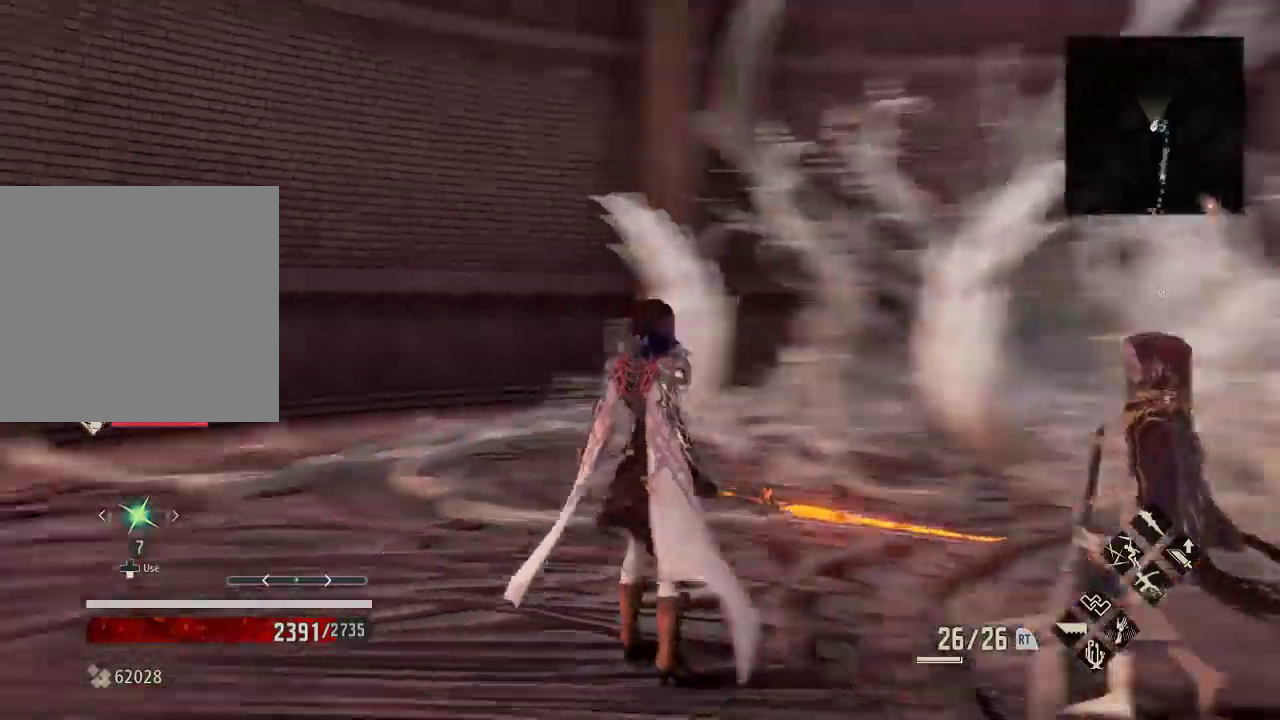
{"buttons": [], "left_stick": "center", "right_stick": "center", "events": [[100, "left_stick", "center"]]}
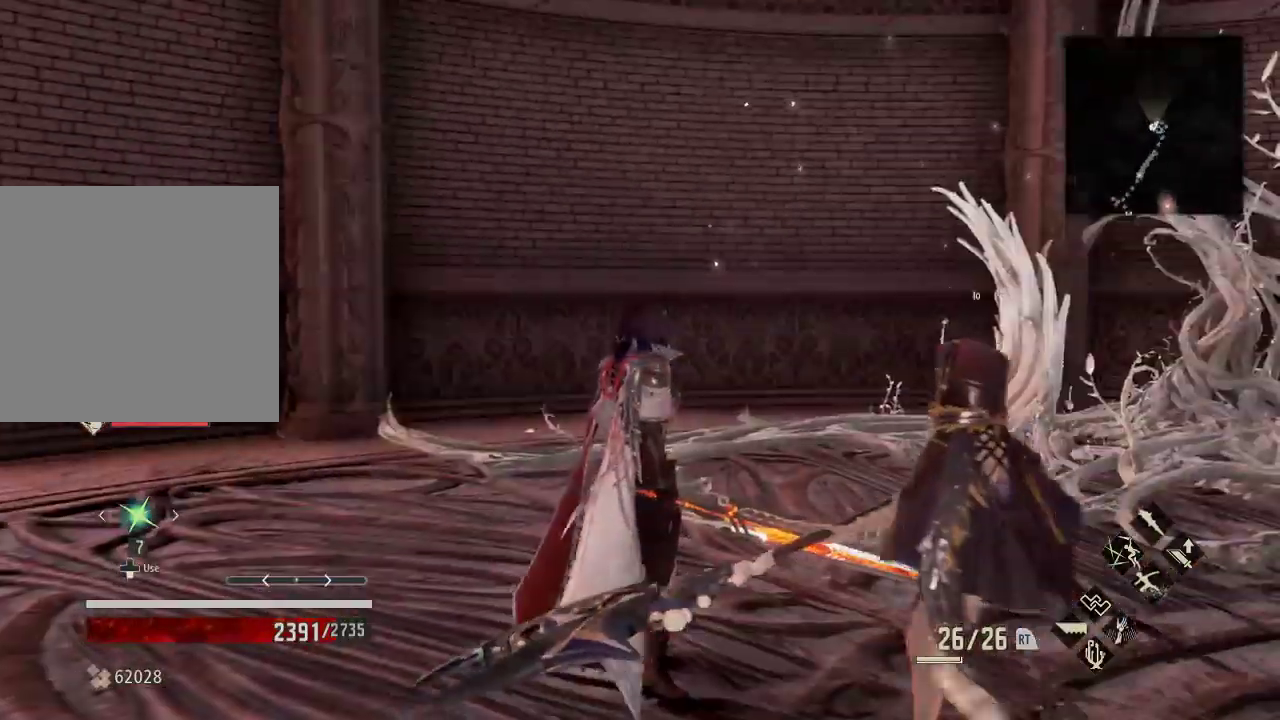
{"buttons": [], "left_stick": "up", "right_stick": "center", "events": [[233, "left_stick", "right"], [233, "right_stick", "down-right"], [400, "left_stick", "down"], [467, "right_stick", "center"], [500, "left_stick", "up"]]}
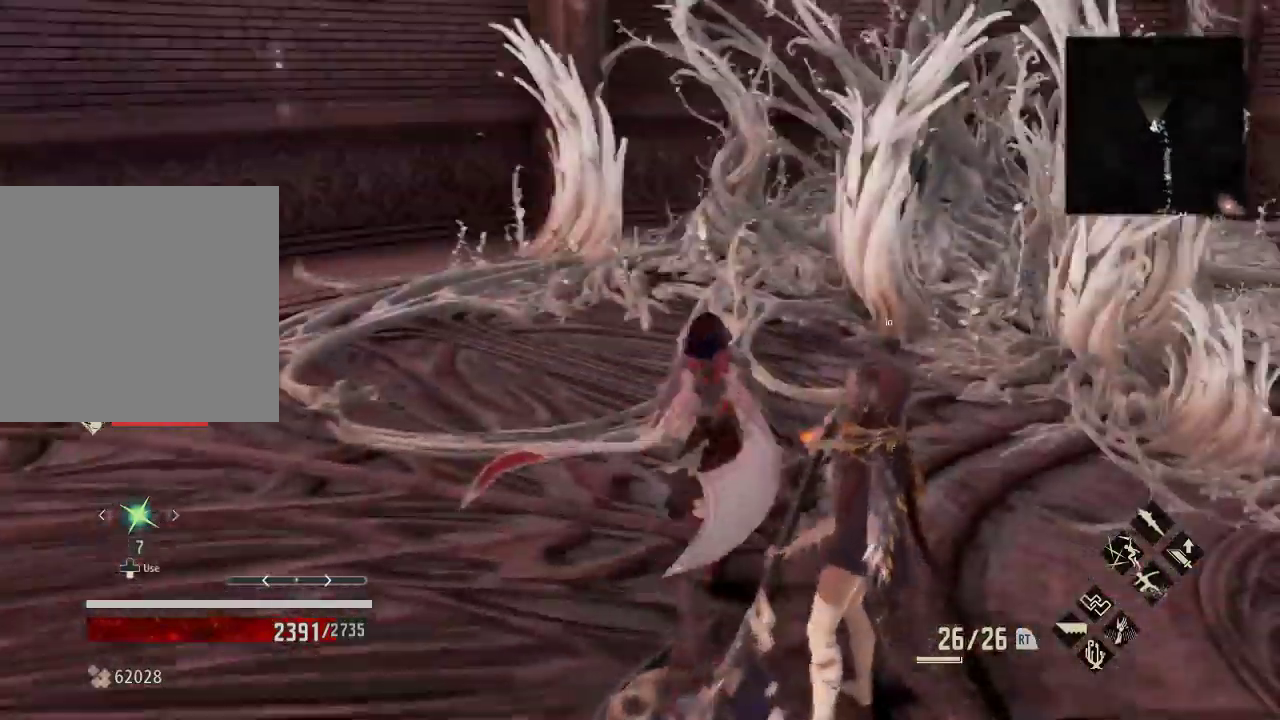
{"buttons": [], "left_stick": "up", "right_stick": "center", "events": [[33, "right_stick", "down"], [100, "right_stick", "center"], [267, "right_stick", "down"], [433, "right_stick", "center"]]}
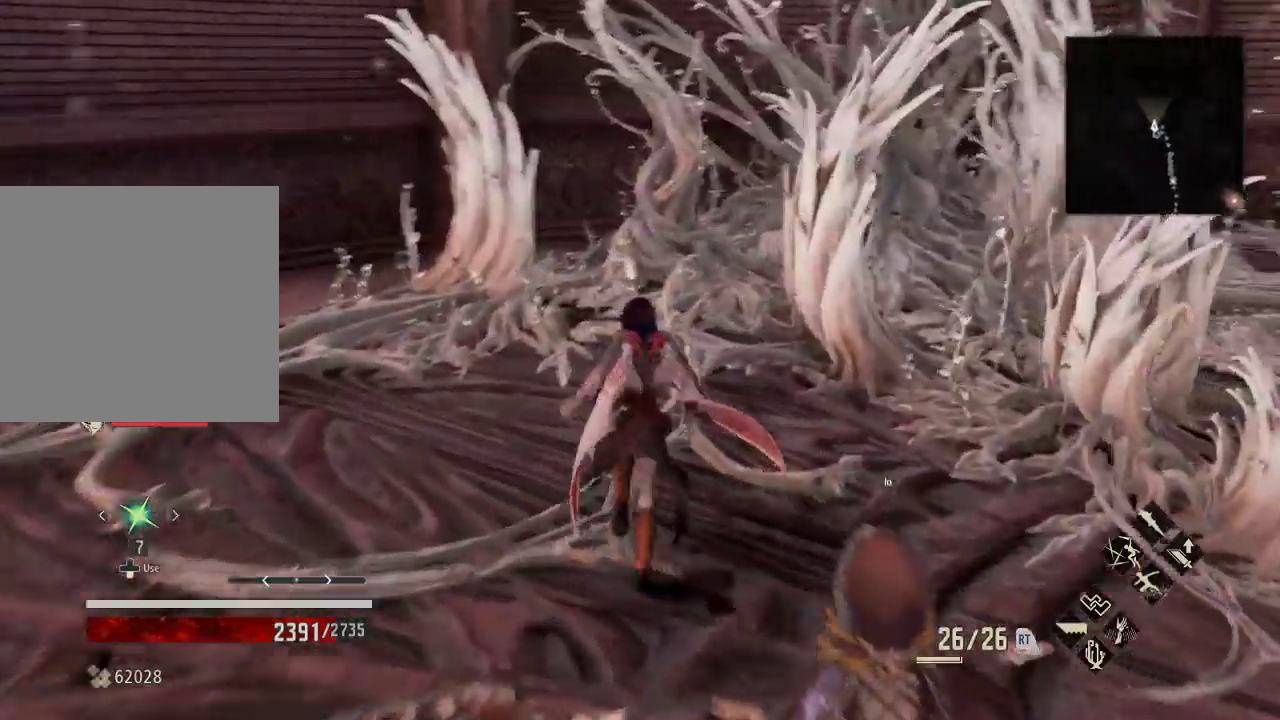
{"buttons": [], "left_stick": "up-left", "right_stick": "center", "events": [[233, "left_stick", "up-left"]]}